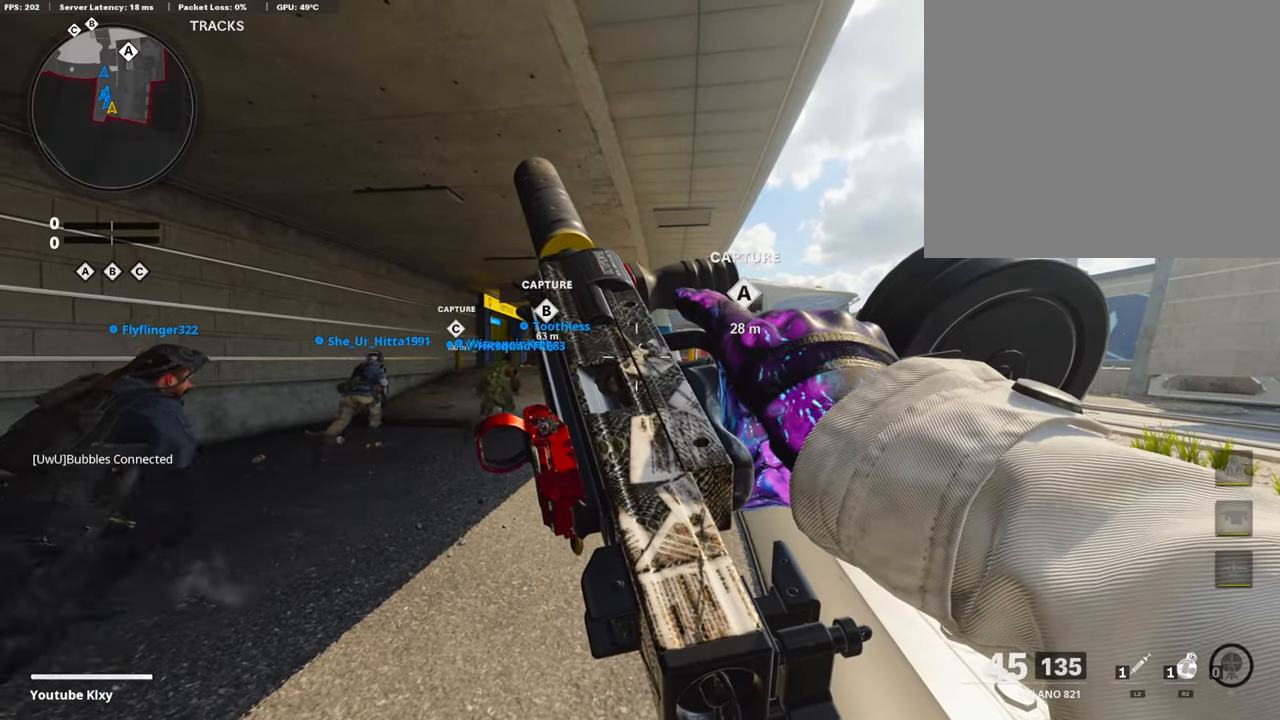
Gameplay with a controller (PlayStation layout); each line is a JSON object with the inputs held at the frame after it. "events" lists button and stick changes between this image and that frame as [ms after this image, input, new state], when the widget could be followed in between.
{"buttons": [], "left_stick": "up", "right_stick": "left", "events": [[84, "left_stick", "up"], [455, "right_stick", "left"]]}
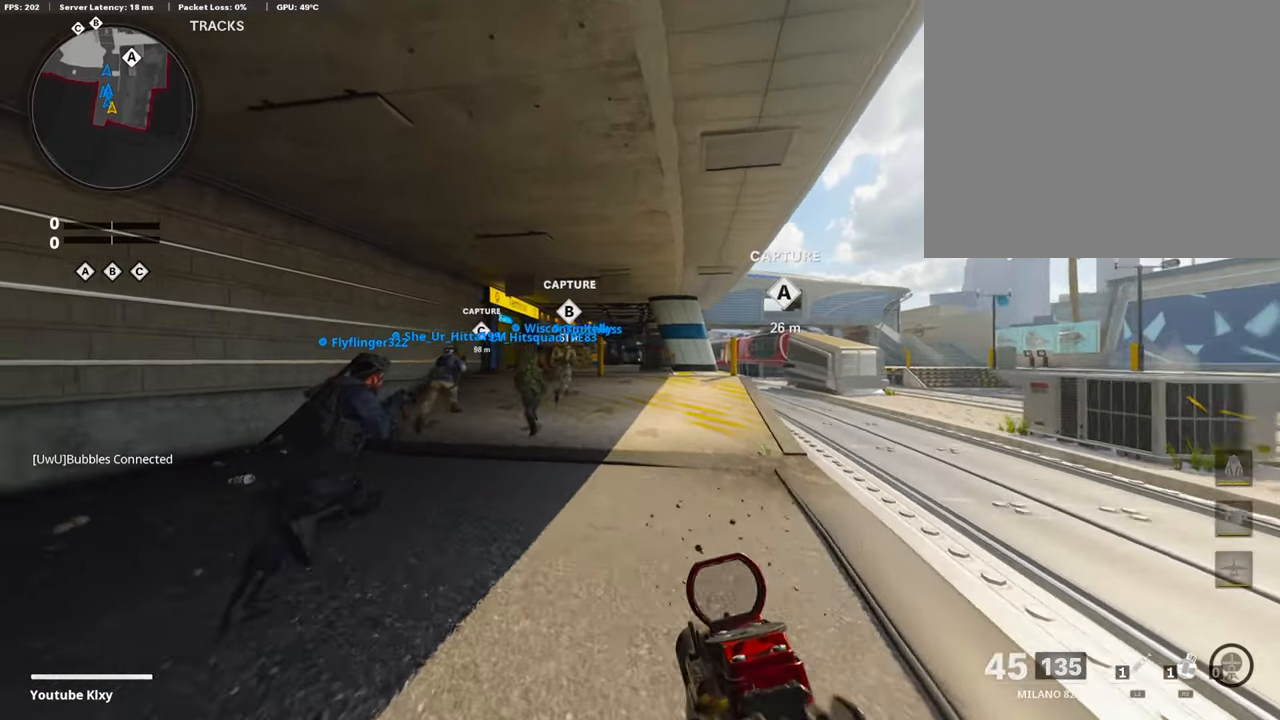
{"buttons": ["R3"], "left_stick": "right", "right_stick": "center", "events": [[84, "right_stick", "center"], [135, "CROSS", "down"], [236, "left_stick", "up-right"], [252, "CROSS", "up"], [387, "right_stick", "left"], [421, "left_stick", "right"], [471, "R3", "down"], [488, "right_stick", "center"]]}
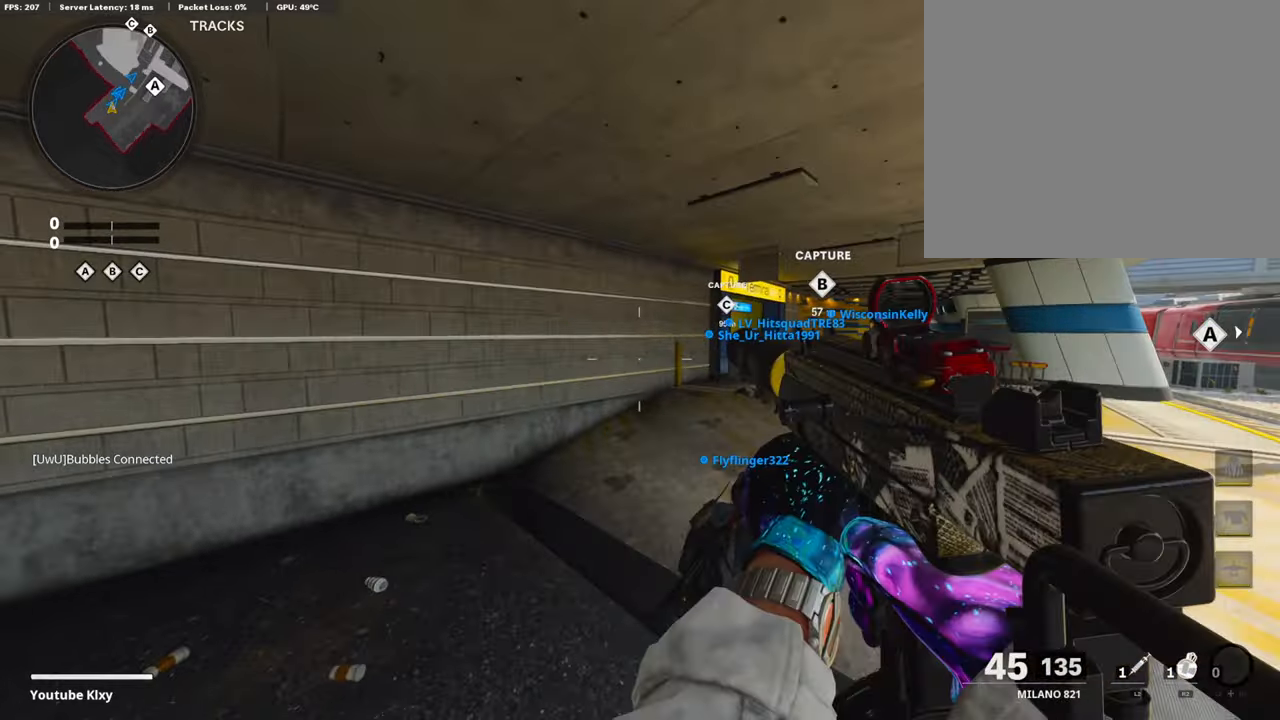
{"buttons": ["L3", "R3"], "left_stick": "up-right", "right_stick": "center", "events": [[135, "left_stick", "up-right"], [202, "right_stick", "right"], [236, "R3", "up"], [303, "right_stick", "center"], [455, "R3", "down"], [505, "L3", "down"]]}
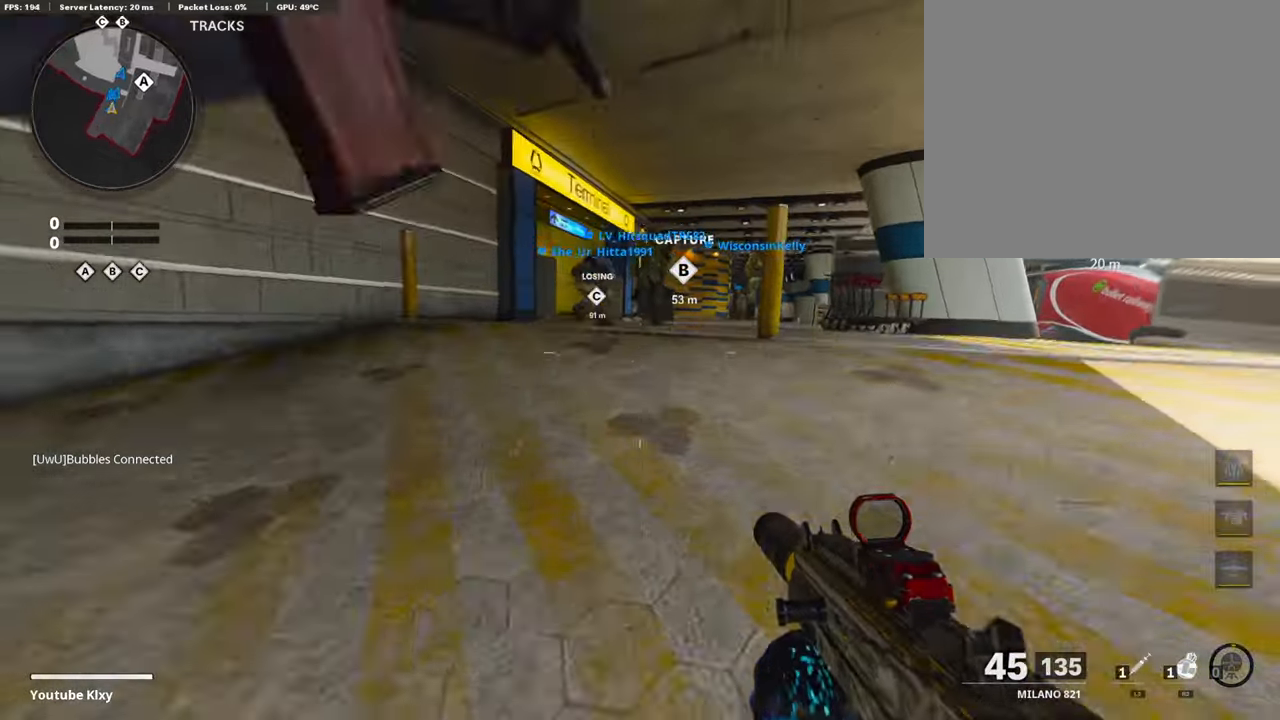
{"buttons": [], "left_stick": "up", "right_stick": "center", "events": [[85, "L3", "up"], [85, "R3", "up"], [85, "right_stick", "right"], [135, "right_stick", "center"], [169, "L3", "down"], [169, "left_stick", "up"], [455, "L3", "up"]]}
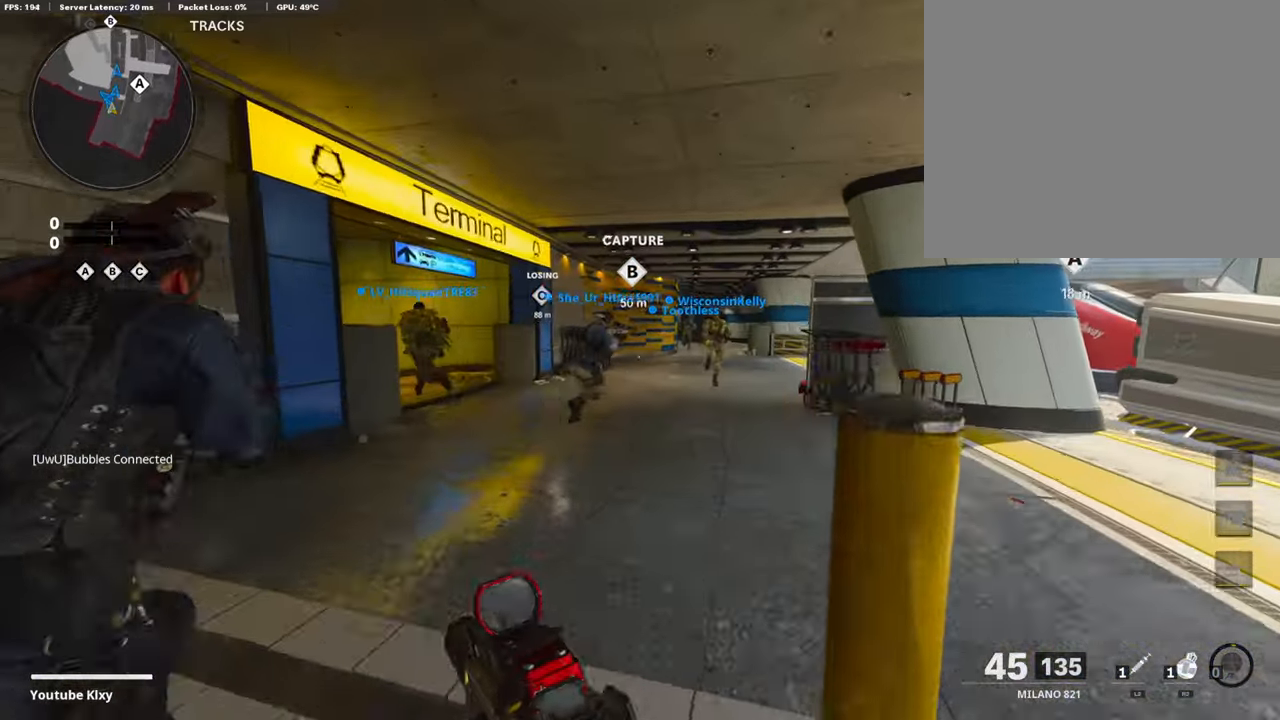
{"buttons": ["CROSS"], "left_stick": "up-right", "right_stick": "center", "events": [[404, "CROSS", "down"], [438, "left_stick", "up-right"]]}
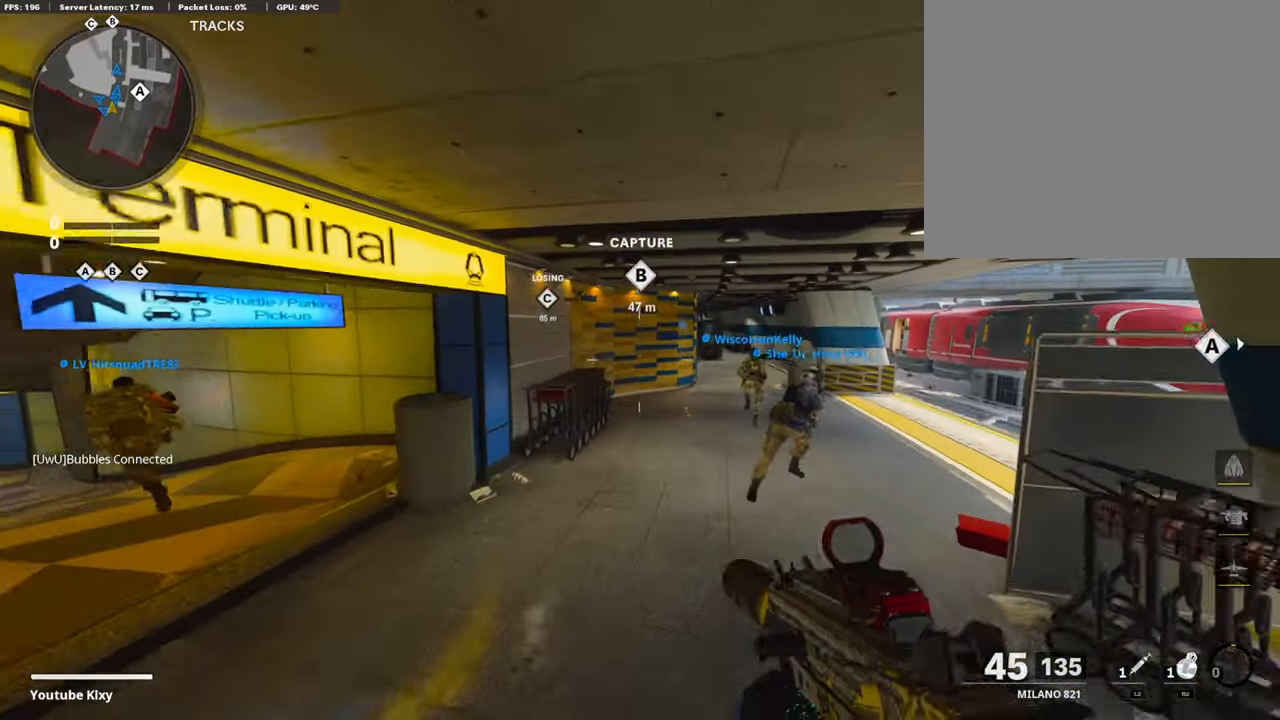
{"buttons": ["L3"], "left_stick": "up-right", "right_stick": "center", "events": [[17, "CROSS", "up"], [68, "left_stick", "right"], [101, "TRIANGLE", "down"], [186, "TRIANGLE", "up"], [253, "TRIANGLE", "down"], [337, "TRIANGLE", "up"], [354, "left_stick", "up-right"], [421, "L3", "down"]]}
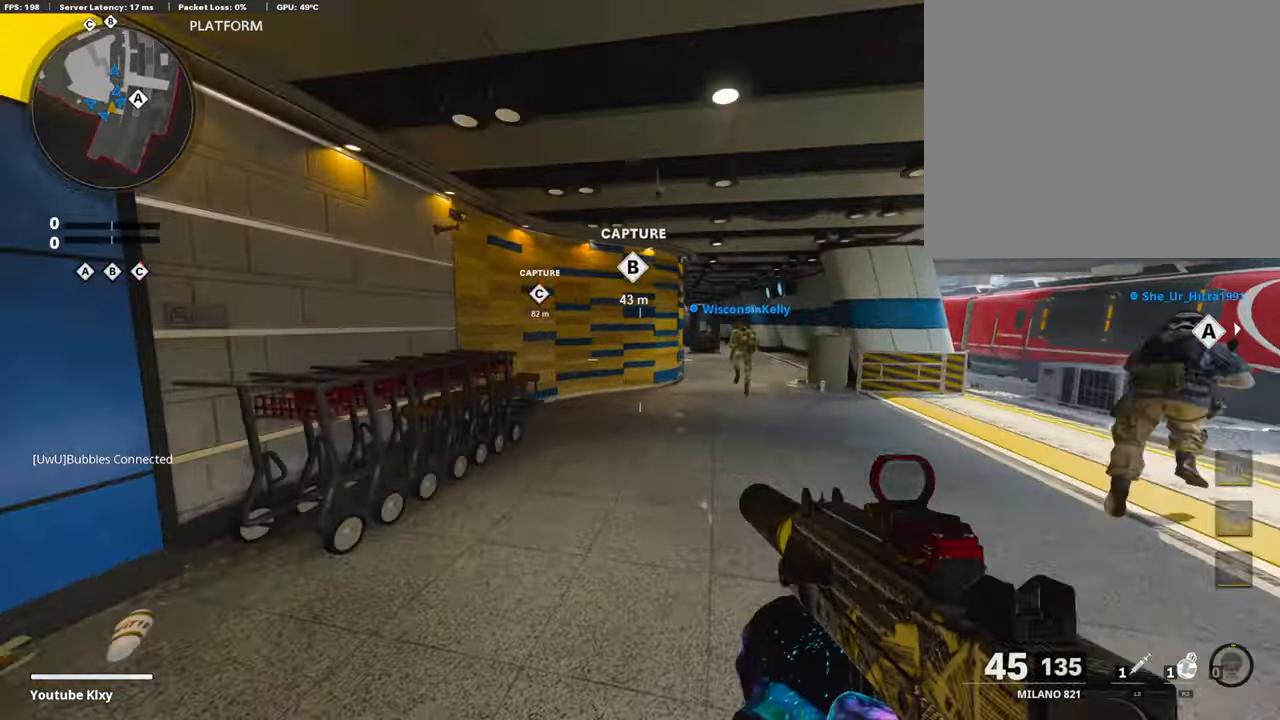
{"buttons": ["L3"], "left_stick": "up-left", "right_stick": "center", "events": [[84, "L3", "up"], [101, "left_stick", "up-left"], [151, "left_stick", "left"], [151, "right_stick", "left"], [286, "left_stick", "up-left"], [336, "L3", "down"], [353, "right_stick", "center"]]}
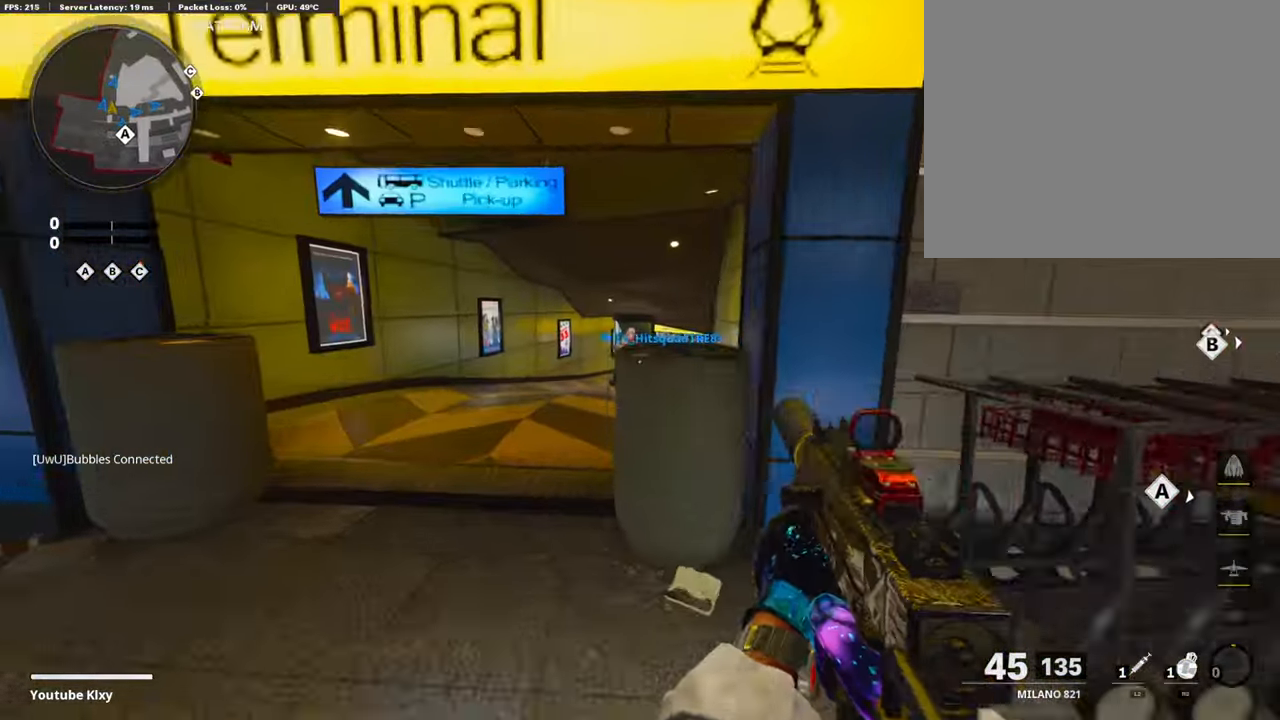
{"buttons": [], "left_stick": "up", "right_stick": "center", "events": [[202, "TRIANGLE", "down"], [253, "L3", "up"], [253, "left_stick", "up"], [337, "TRIANGLE", "up"]]}
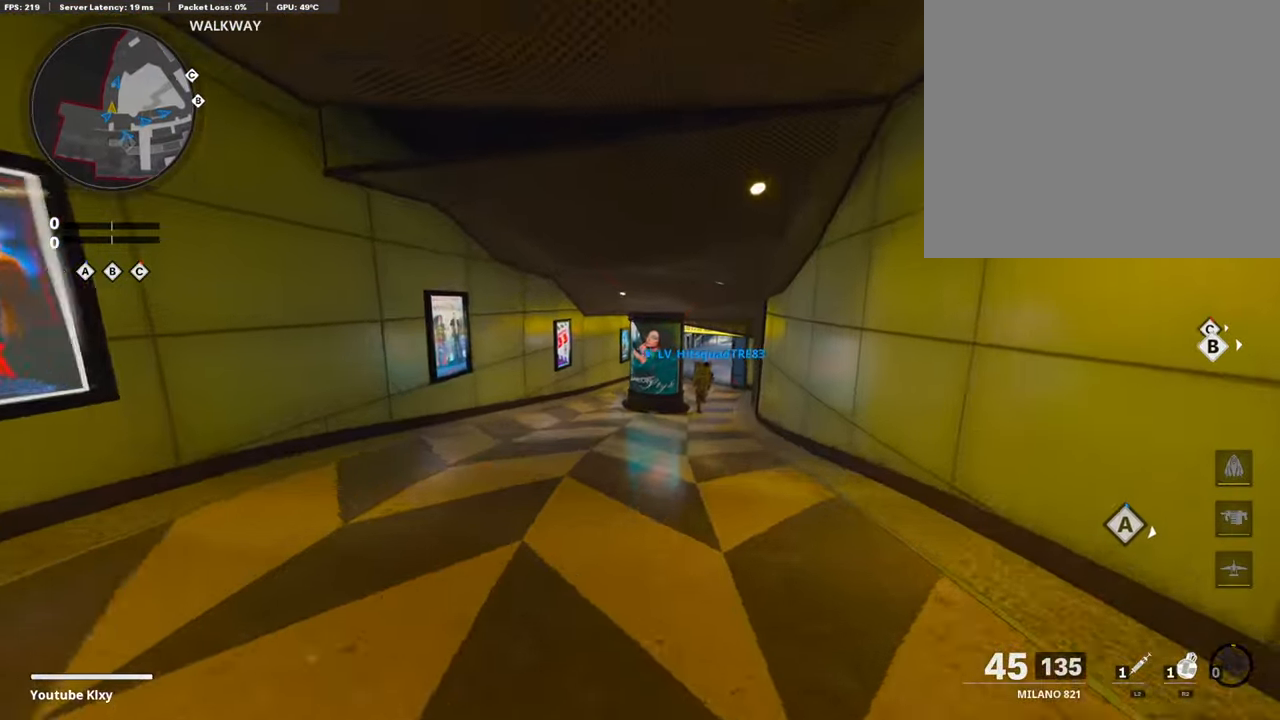
{"buttons": [], "left_stick": "up-left", "right_stick": "center", "events": [[34, "TRIANGLE", "down"], [169, "TRIANGLE", "up"], [354, "CROSS", "down"], [455, "CROSS", "up"], [489, "left_stick", "up-left"]]}
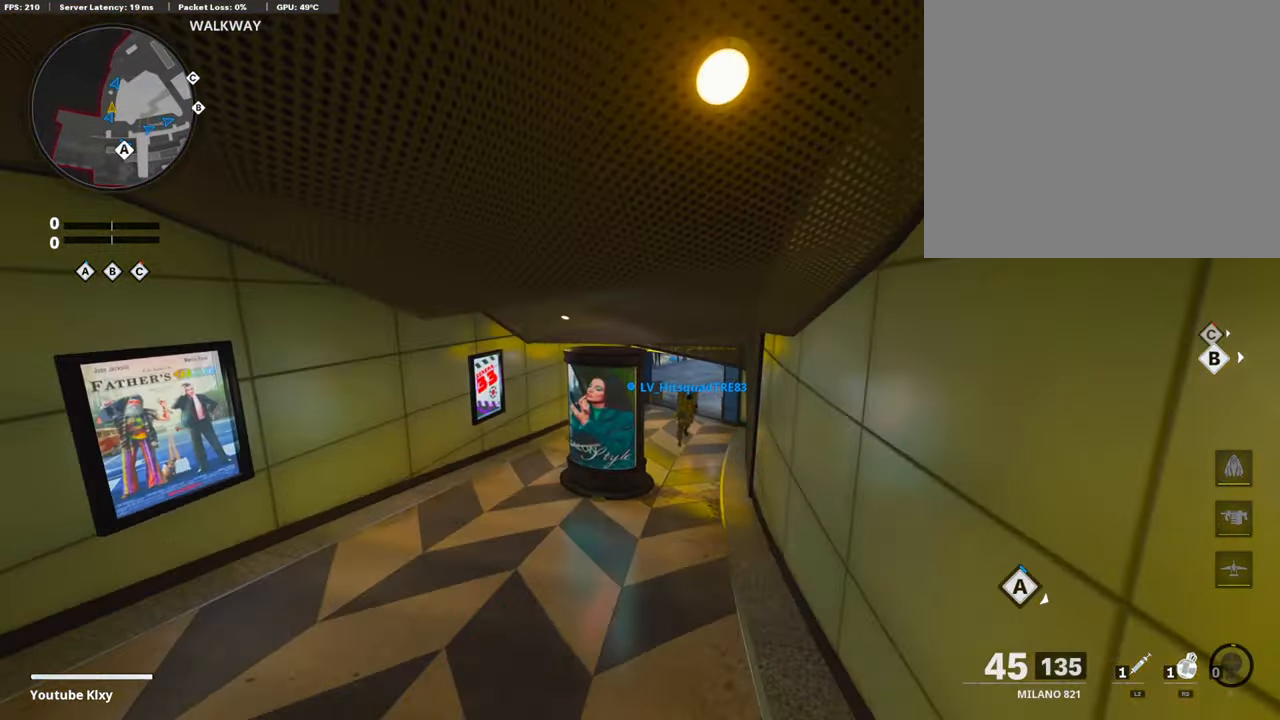
{"buttons": ["L3"], "left_stick": "up", "right_stick": "center", "events": [[219, "left_stick", "center"], [337, "left_stick", "up"], [505, "L3", "down"]]}
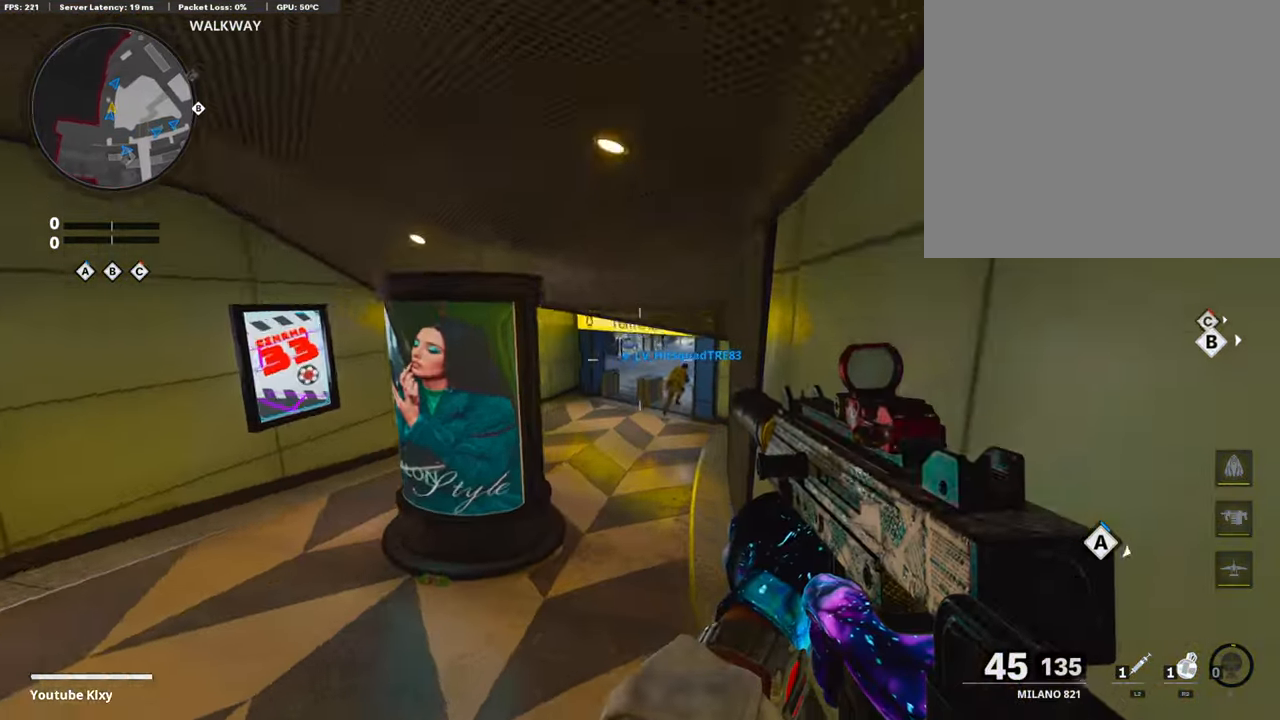
{"buttons": ["L3"], "left_stick": "up", "right_stick": "center", "events": []}
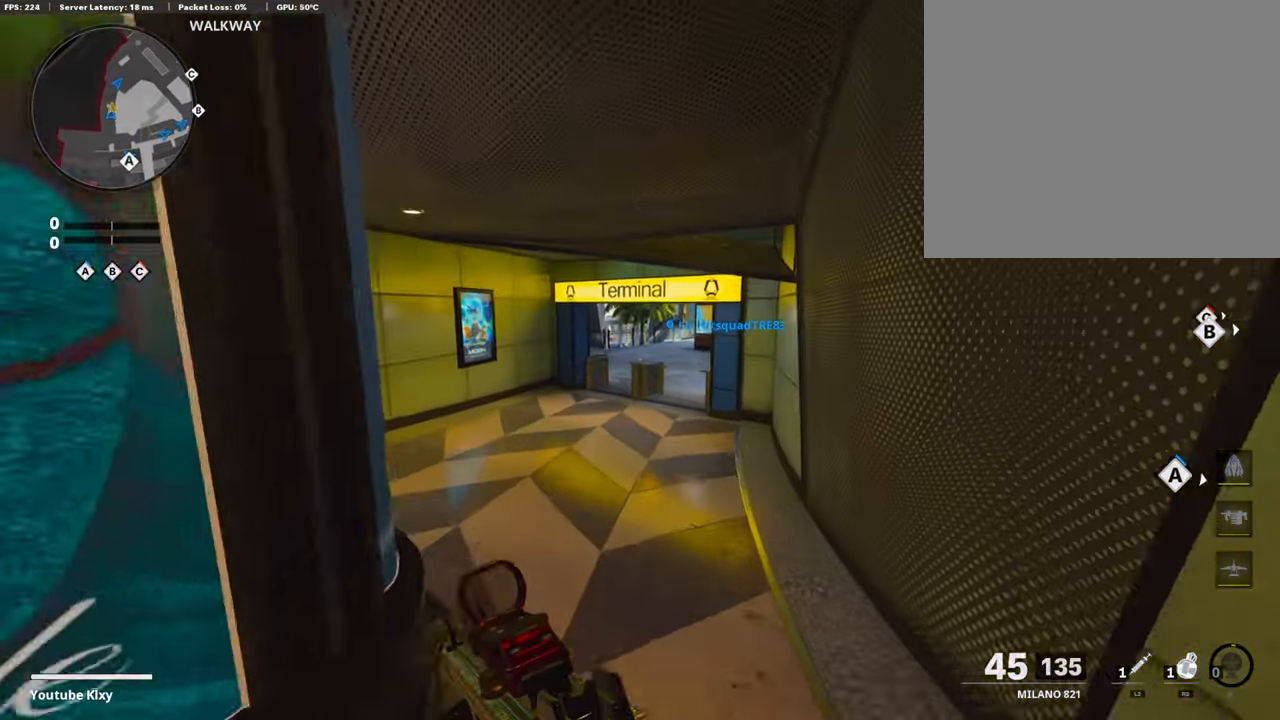
{"buttons": ["L3", "R3"], "left_stick": "up", "right_stick": "center", "events": [[134, "R3", "down"], [236, "L3", "up"], [286, "R3", "up"], [404, "R3", "down"], [438, "L3", "down"]]}
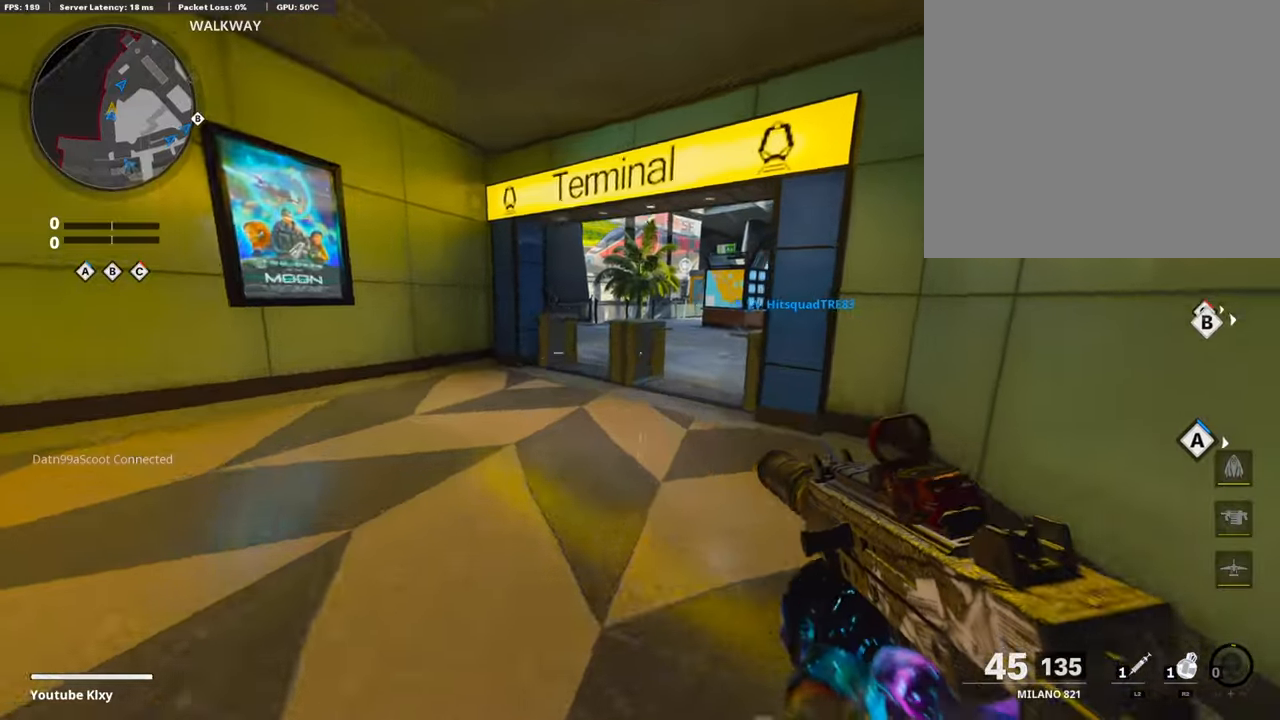
{"buttons": [], "left_stick": "up", "right_stick": "right", "events": [[34, "L3", "up"], [34, "R3", "up"], [34, "left_stick", "up-left"], [34, "right_stick", "right"], [135, "L3", "down"], [152, "right_stick", "center"], [354, "L3", "up"], [472, "left_stick", "up"], [472, "right_stick", "right"]]}
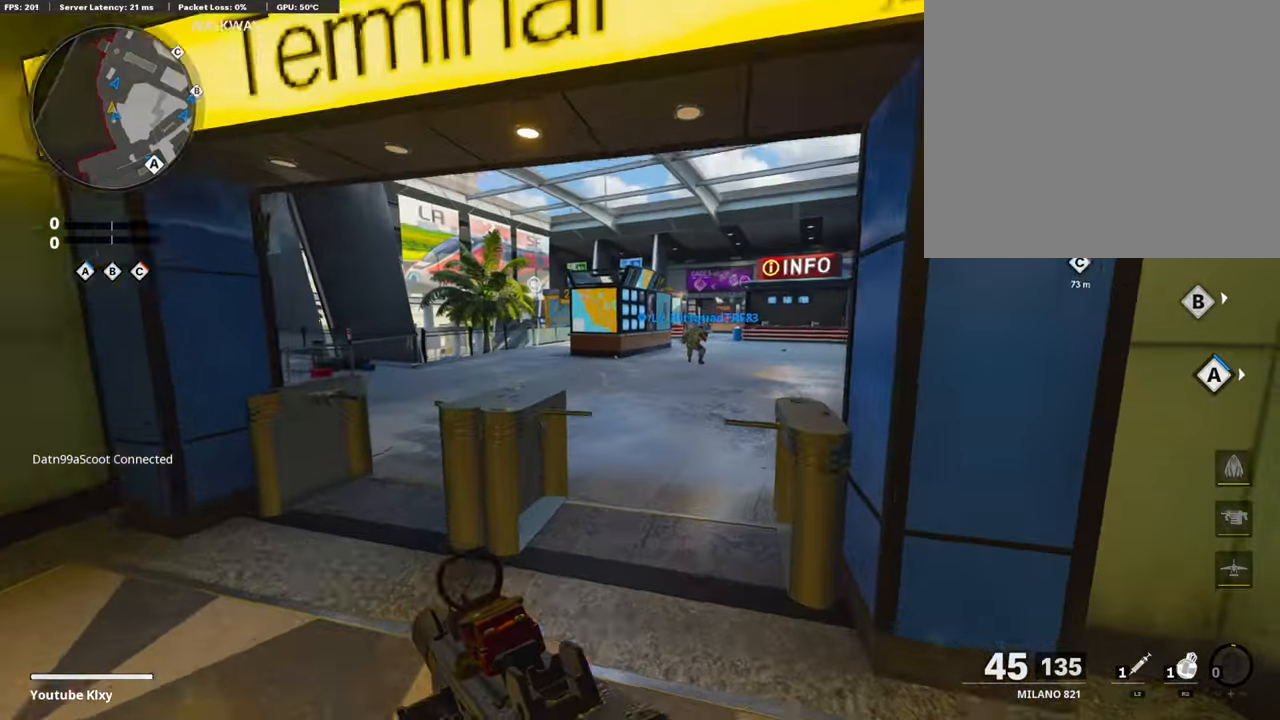
{"buttons": [], "left_stick": "up-right", "right_stick": "center", "events": [[84, "right_stick", "center"], [387, "right_stick", "right"], [437, "left_stick", "up-right"], [437, "right_stick", "center"]]}
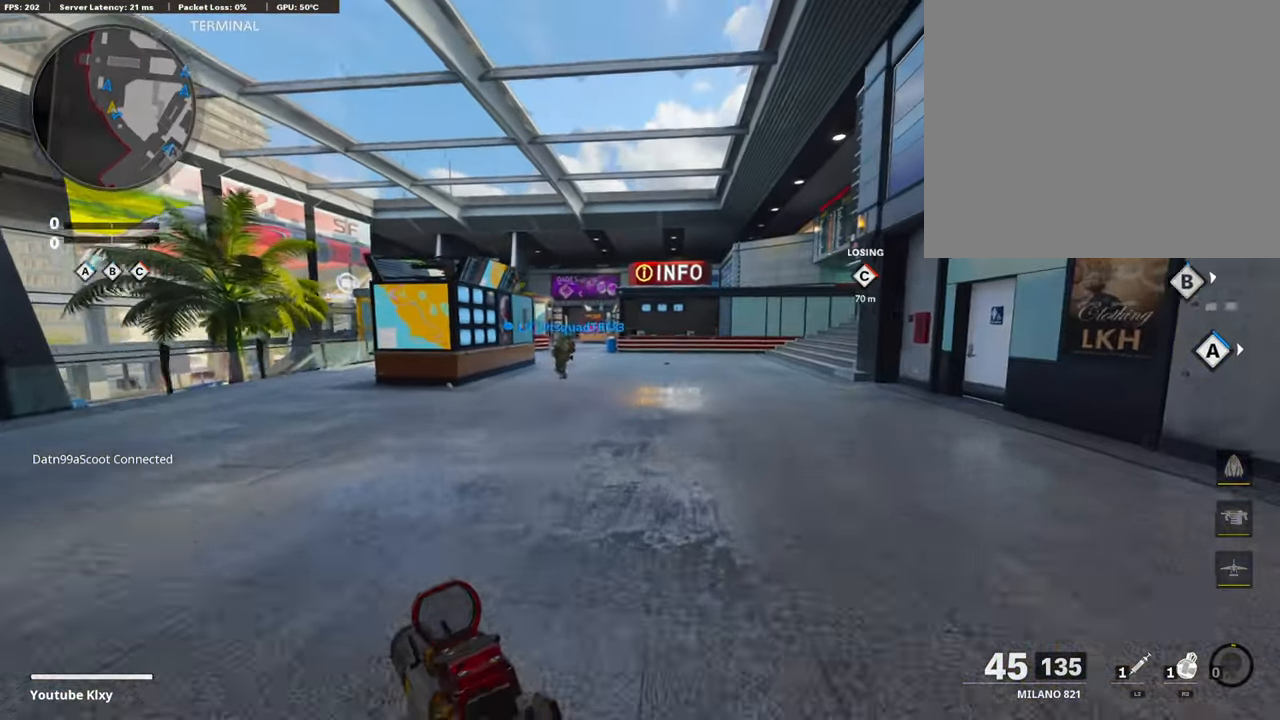
{"buttons": [], "left_stick": "up-right", "right_stick": "center", "events": [[84, "CROSS", "down"], [185, "CROSS", "up"], [253, "TRIANGLE", "down"], [286, "left_stick", "center"], [354, "TRIANGLE", "up"], [387, "TRIANGLE", "down"], [455, "left_stick", "up-right"], [489, "TRIANGLE", "up"]]}
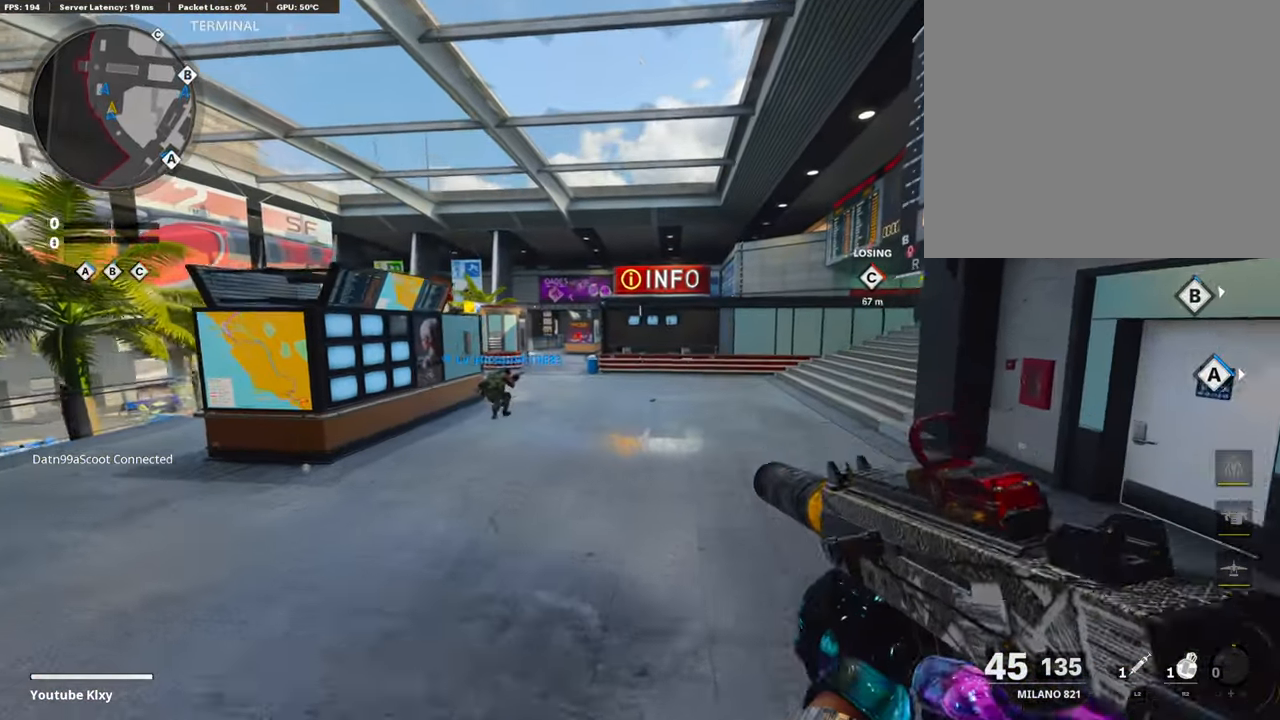
{"buttons": ["R3"], "left_stick": "up-right", "right_stick": "center", "events": [[101, "L3", "down"], [421, "R3", "down"], [489, "L3", "up"]]}
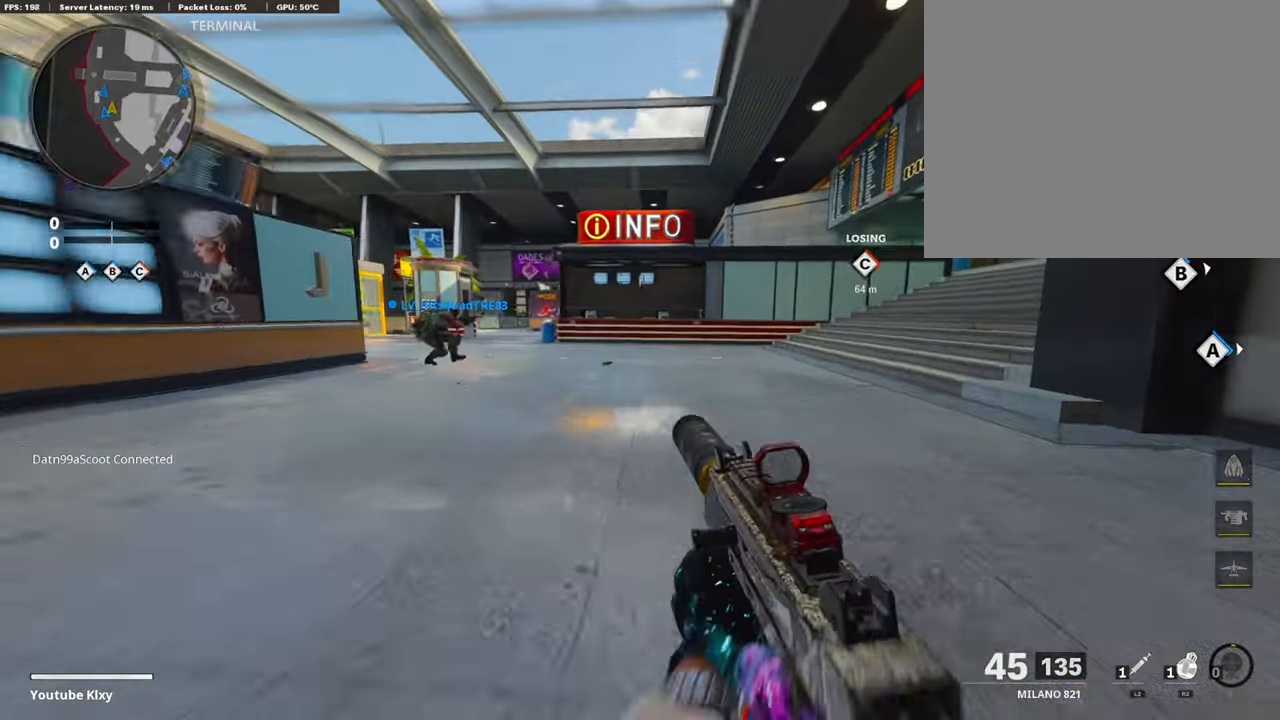
{"buttons": ["L3"], "left_stick": "up", "right_stick": "center", "events": [[33, "R3", "up"], [134, "L3", "down"], [134, "right_stick", "right"], [168, "R3", "down"], [236, "L3", "up"], [236, "R3", "up"], [286, "left_stick", "up"], [337, "L3", "down"], [337, "right_stick", "center"]]}
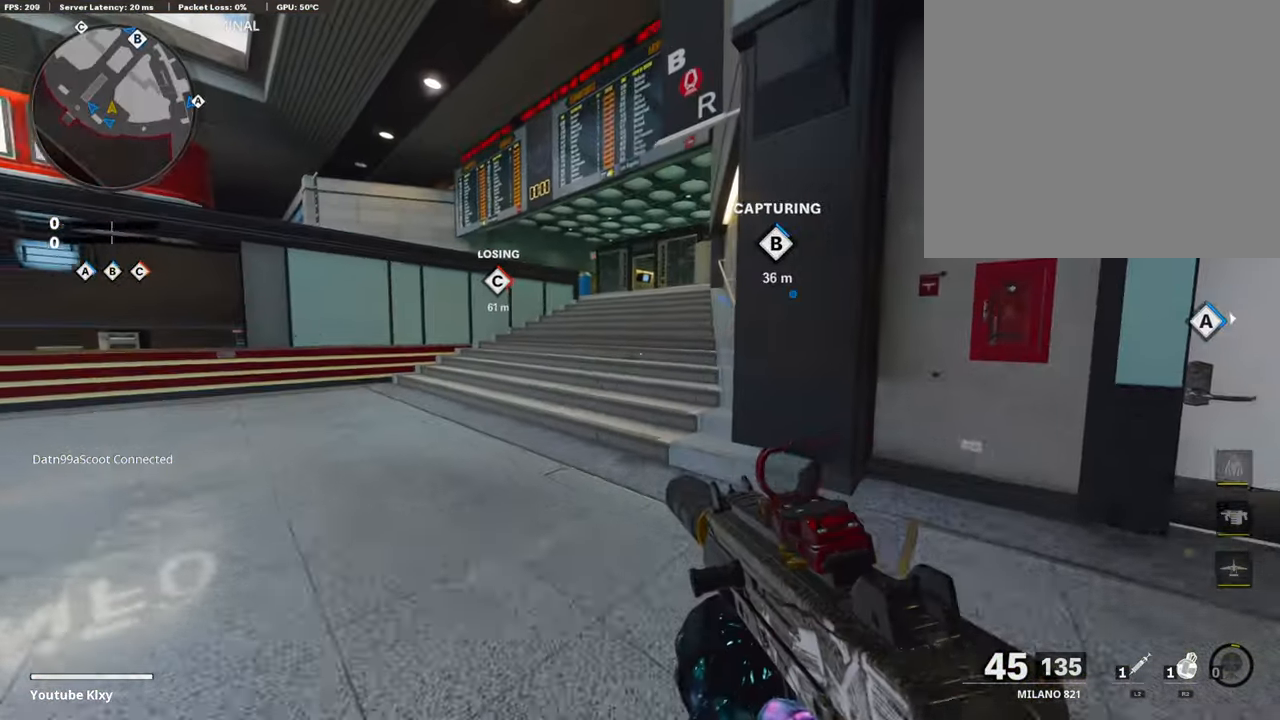
{"buttons": ["TRIANGLE"], "left_stick": "up", "right_stick": "center", "events": [[152, "CROSS", "down"], [253, "CROSS", "up"], [303, "L3", "up"], [320, "TRIANGLE", "down"], [404, "TRIANGLE", "up"], [489, "TRIANGLE", "down"]]}
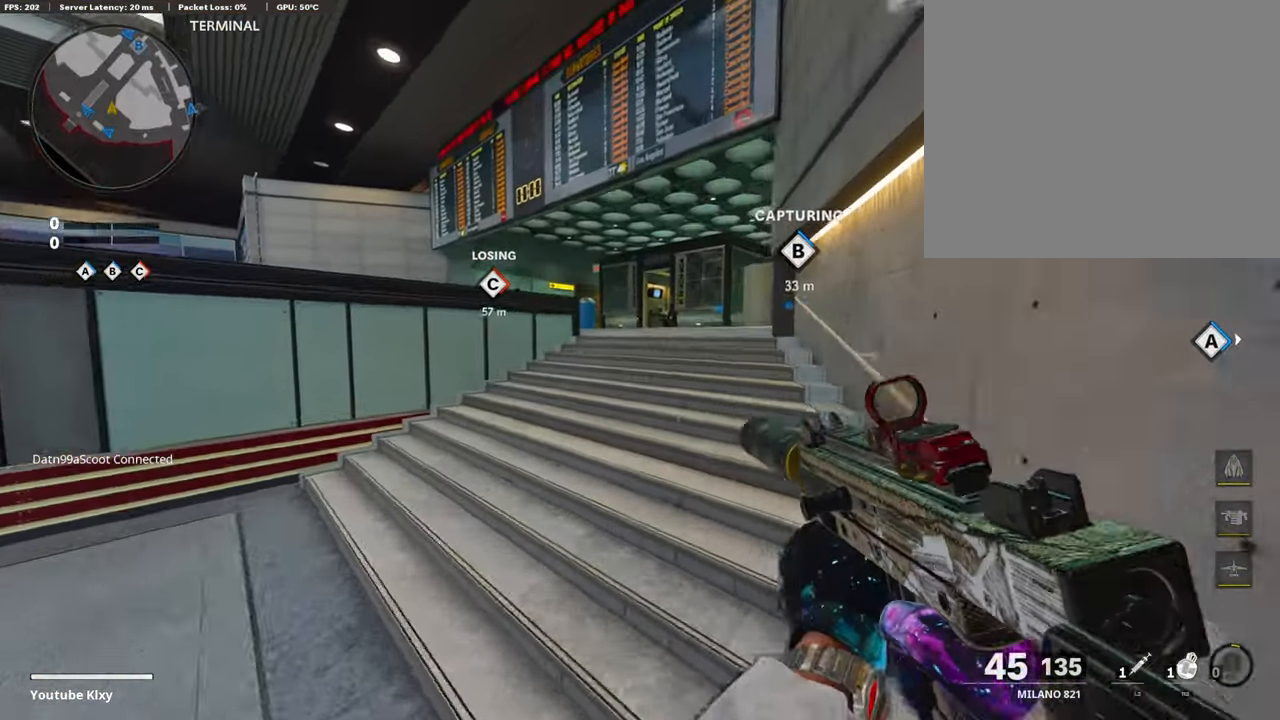
{"buttons": [], "left_stick": "up", "right_stick": "center", "events": [[85, "TRIANGLE", "up"], [270, "L3", "down"], [371, "L3", "up"]]}
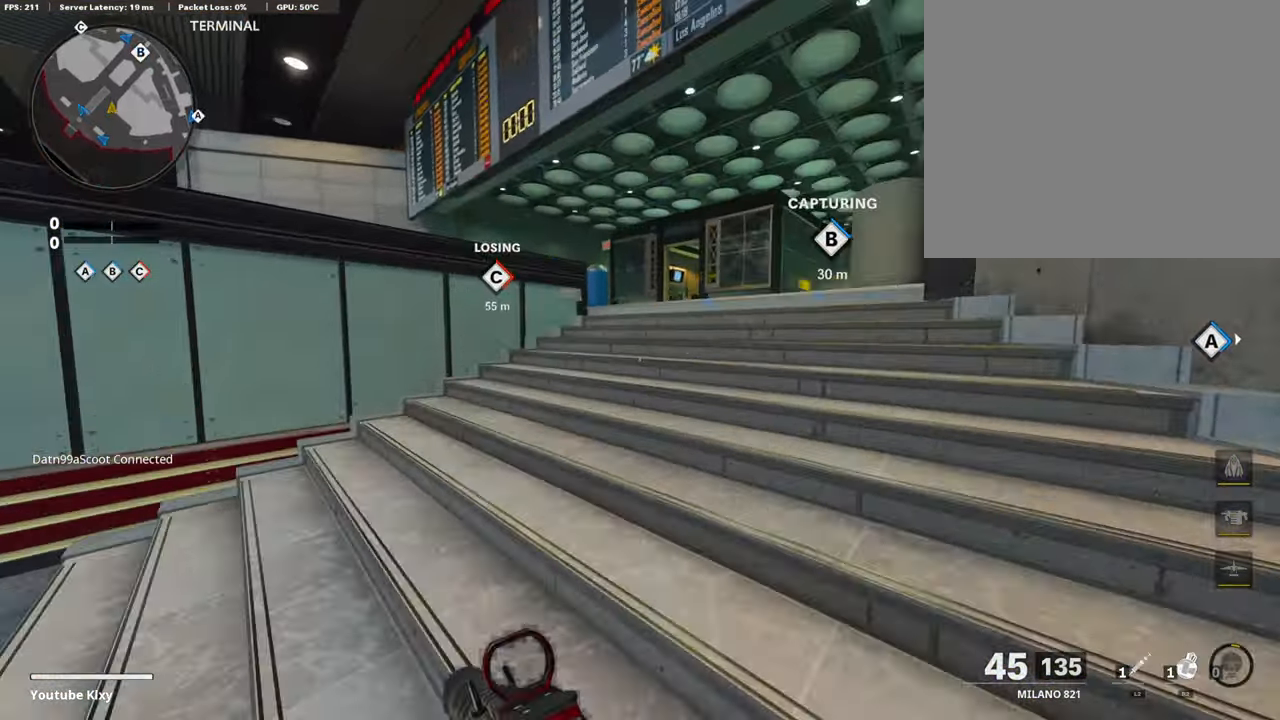
{"buttons": ["R3"], "left_stick": "up", "right_stick": "center", "events": [[84, "right_stick", "down-left"], [168, "right_stick", "center"], [438, "R3", "down"]]}
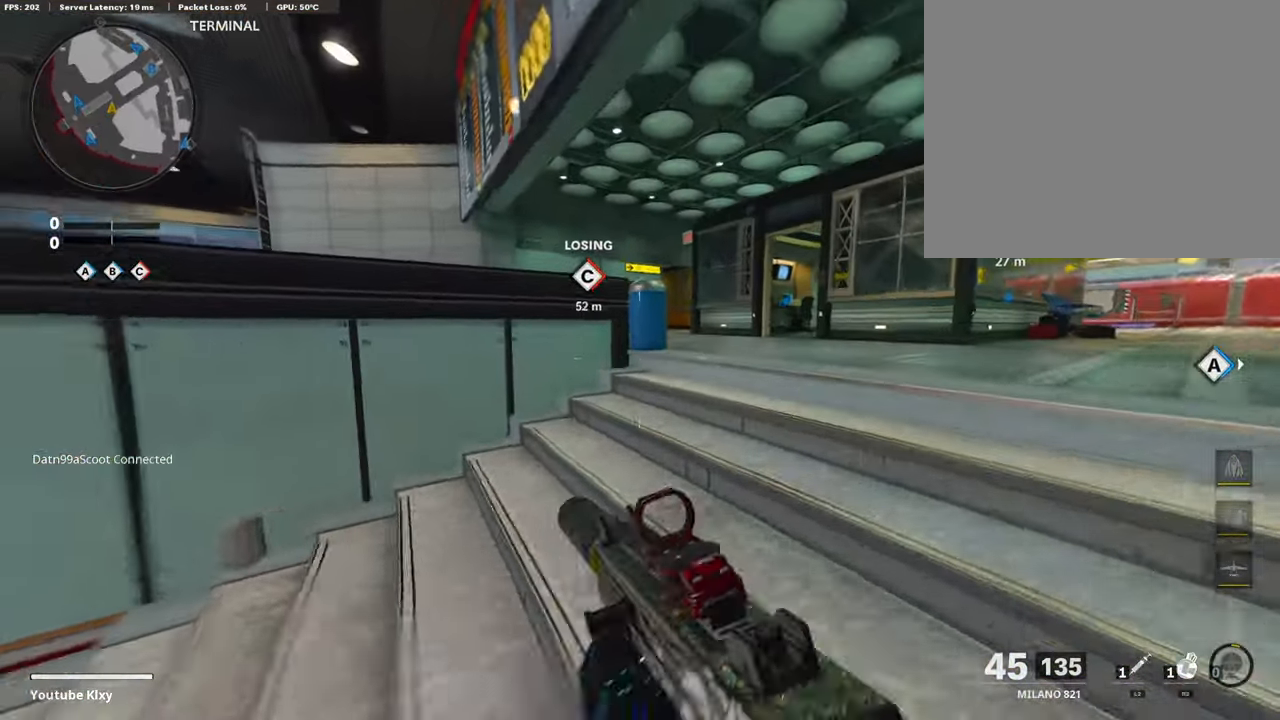
{"buttons": ["L1"], "left_stick": "left", "right_stick": "right", "events": [[34, "R3", "up"], [135, "L3", "down"], [186, "R3", "down"], [236, "R3", "up"], [388, "L1", "down"], [388, "L3", "up"], [472, "right_stick", "right"], [489, "left_stick", "left"]]}
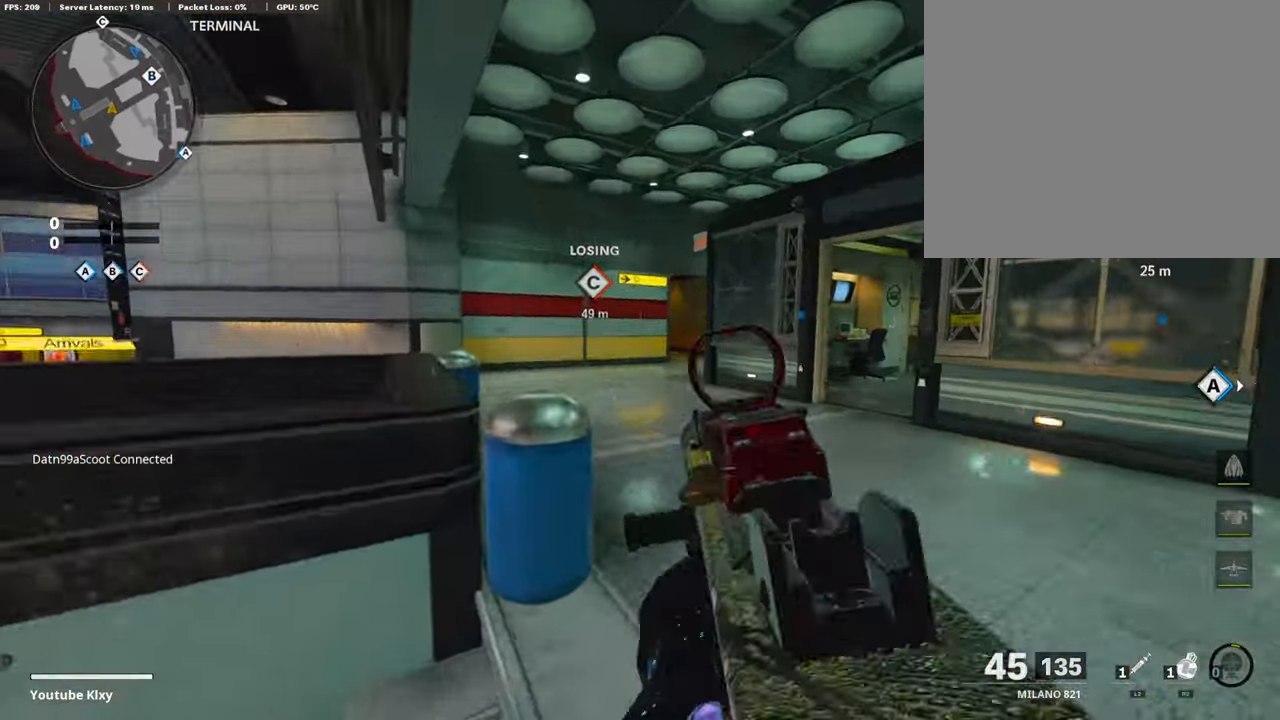
{"buttons": ["L3"], "left_stick": "up-right", "right_stick": "center", "events": [[33, "right_stick", "center"], [50, "L1", "up"], [101, "left_stick", "up-right"], [252, "L3", "down"], [252, "right_stick", "left"], [455, "right_stick", "center"]]}
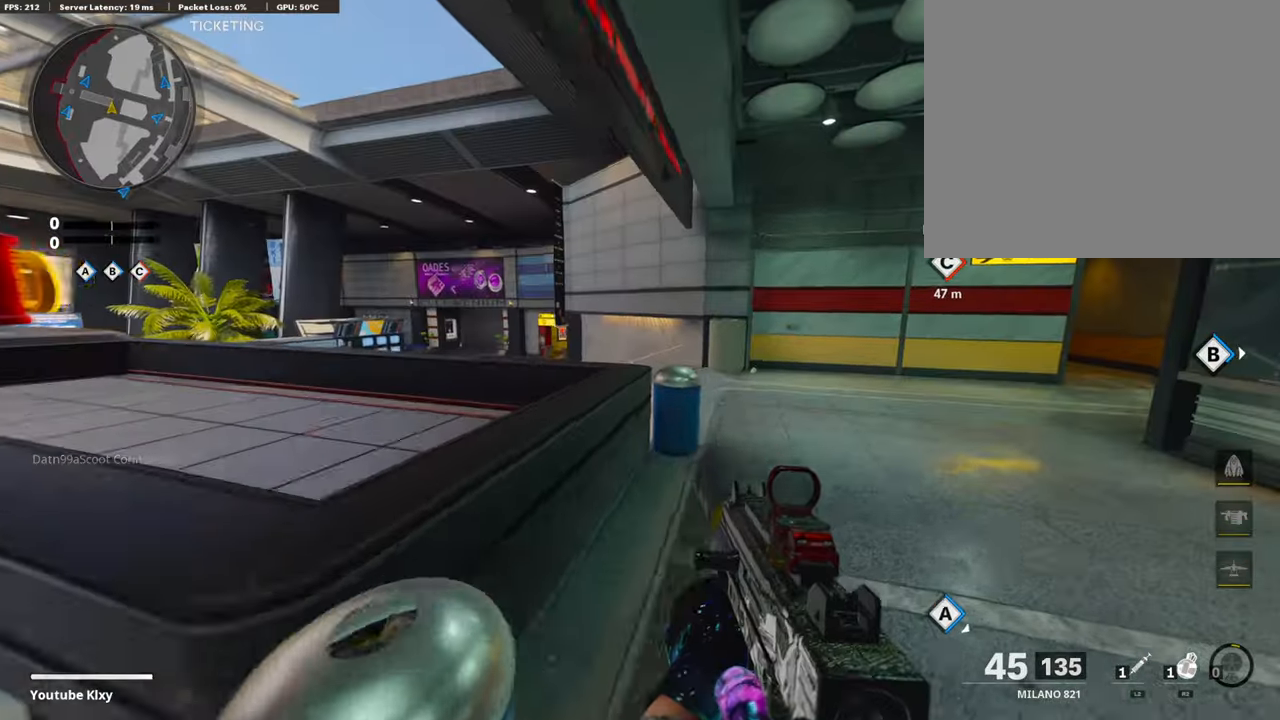
{"buttons": ["L3", "R3"], "left_stick": "up-right", "right_stick": "right", "events": [[17, "L3", "up"], [337, "right_stick", "right"], [405, "R3", "down"], [455, "L3", "down"]]}
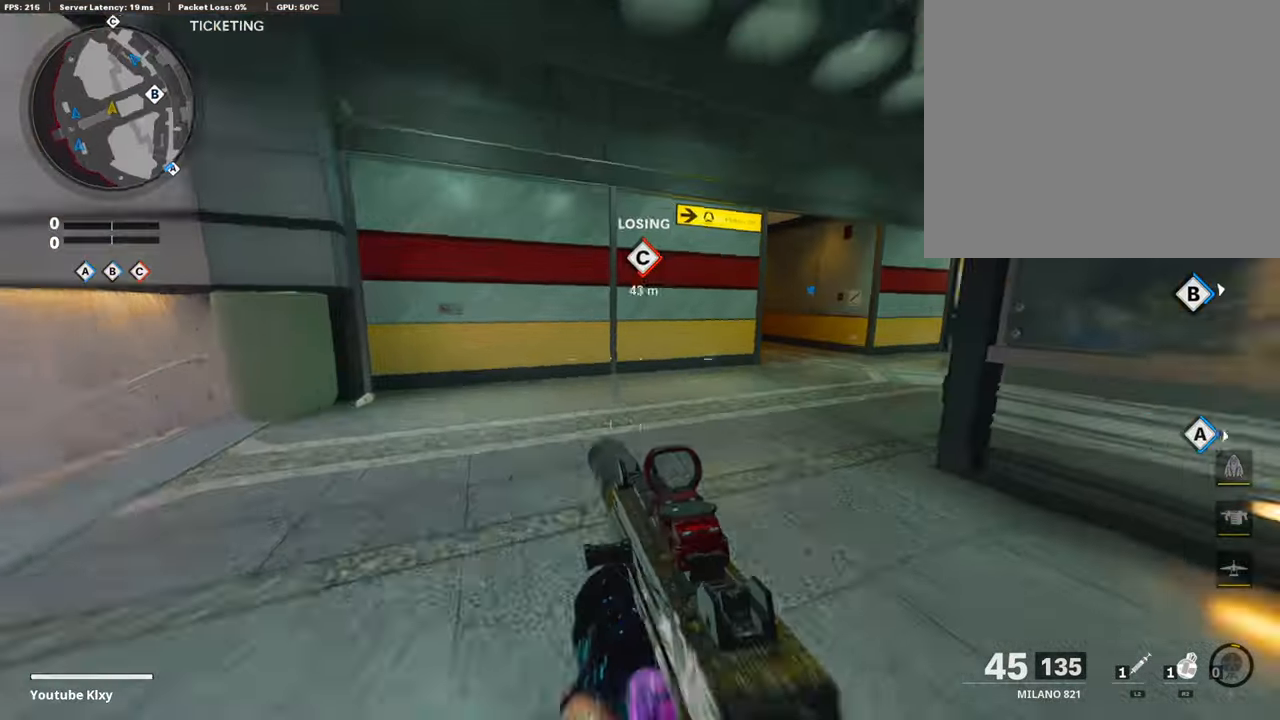
{"buttons": ["L1"], "left_stick": "up", "right_stick": "right", "events": [[17, "left_stick", "up"], [84, "R3", "up"], [101, "L3", "up"], [101, "right_stick", "center"], [185, "L3", "down"], [185, "R3", "down"], [219, "right_stick", "up-right"], [303, "R3", "up"], [320, "right_stick", "center"], [337, "L3", "up"], [404, "L1", "down"], [455, "right_stick", "right"]]}
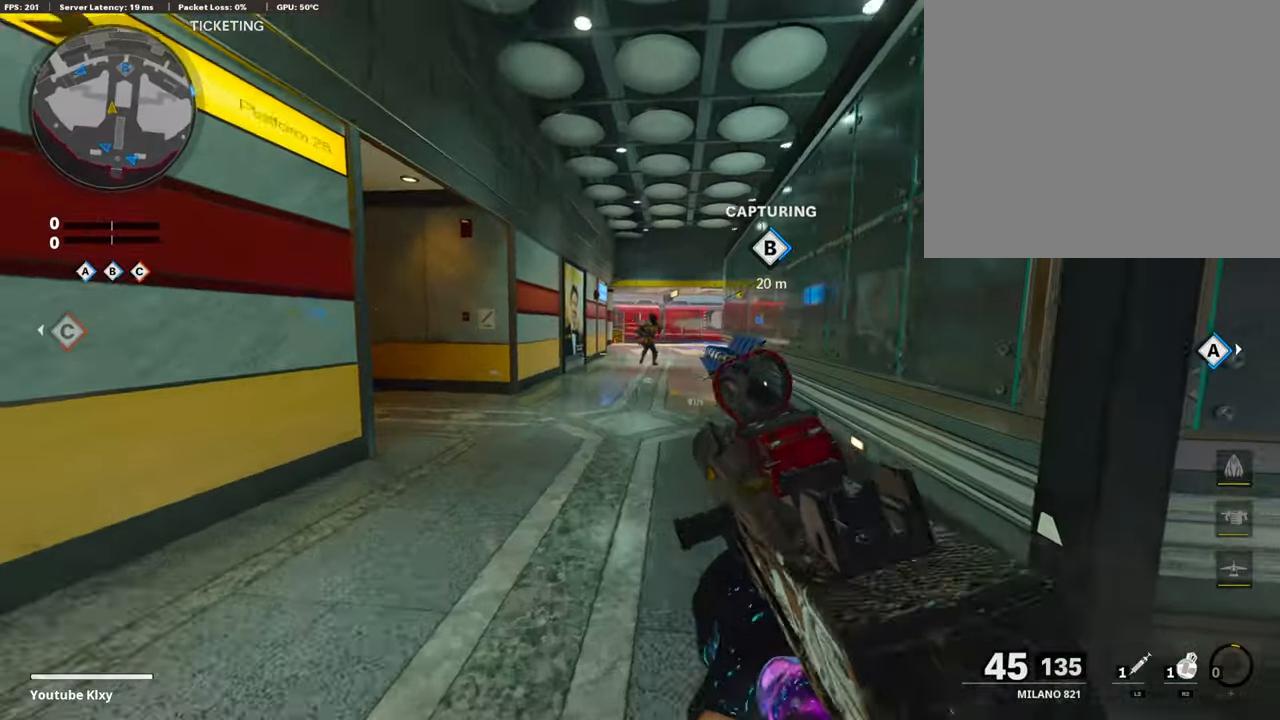
{"buttons": ["L1", "R1"], "left_stick": "up-left", "right_stick": "center", "events": [[67, "right_stick", "center"], [101, "R1", "down"], [135, "right_stick", "up"], [219, "left_stick", "up-left"], [253, "right_stick", "center"], [320, "right_stick", "right"], [438, "right_stick", "center"]]}
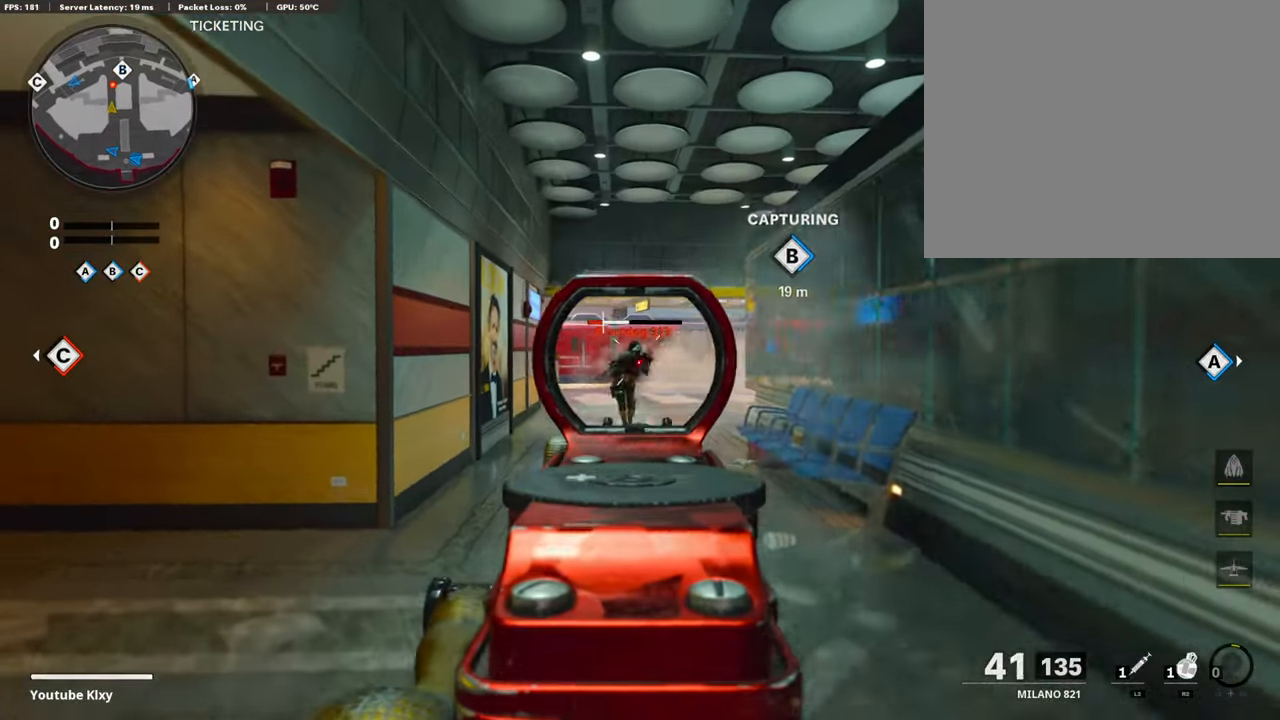
{"buttons": [], "left_stick": "up", "right_stick": "center", "events": [[135, "R1", "up"], [152, "L1", "up"], [186, "left_stick", "up"], [186, "right_stick", "left"], [253, "L3", "down"], [405, "right_stick", "center"], [422, "L3", "up"]]}
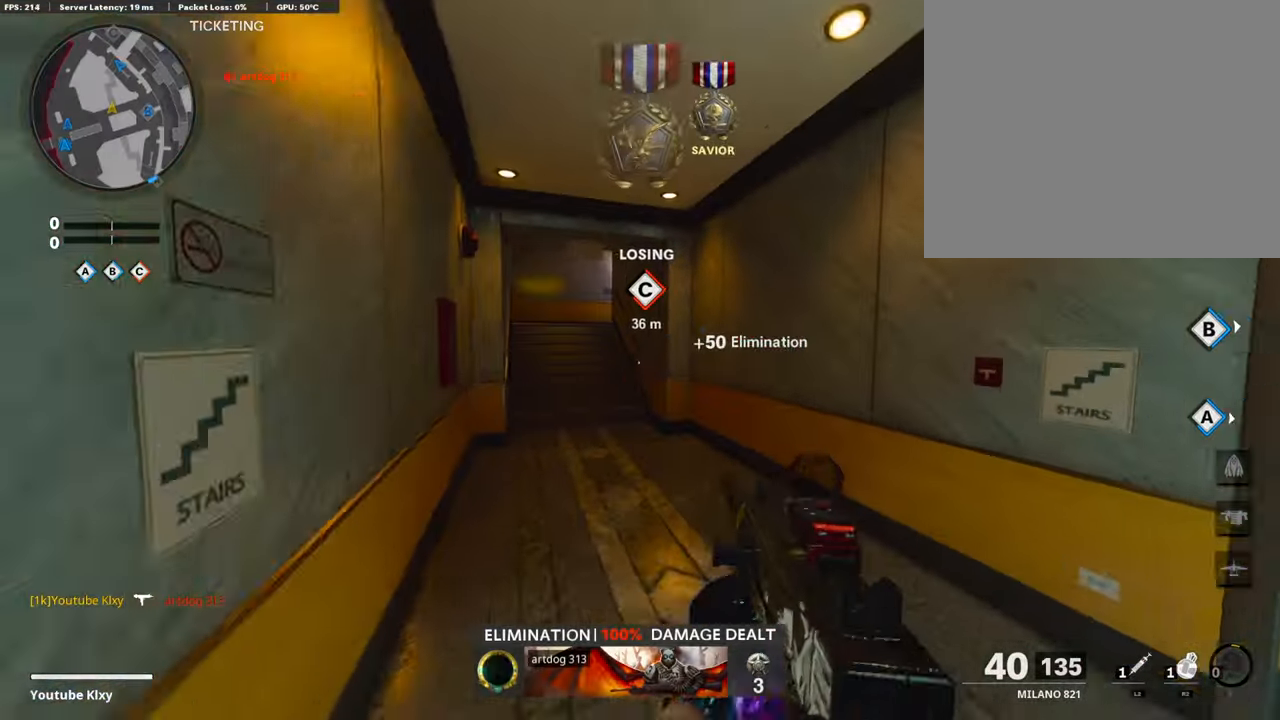
{"buttons": ["R3"], "left_stick": "up", "right_stick": "center", "events": [[67, "right_stick", "left"], [152, "right_stick", "center"], [202, "SQUARE", "down"], [303, "SQUARE", "up"], [488, "R3", "down"]]}
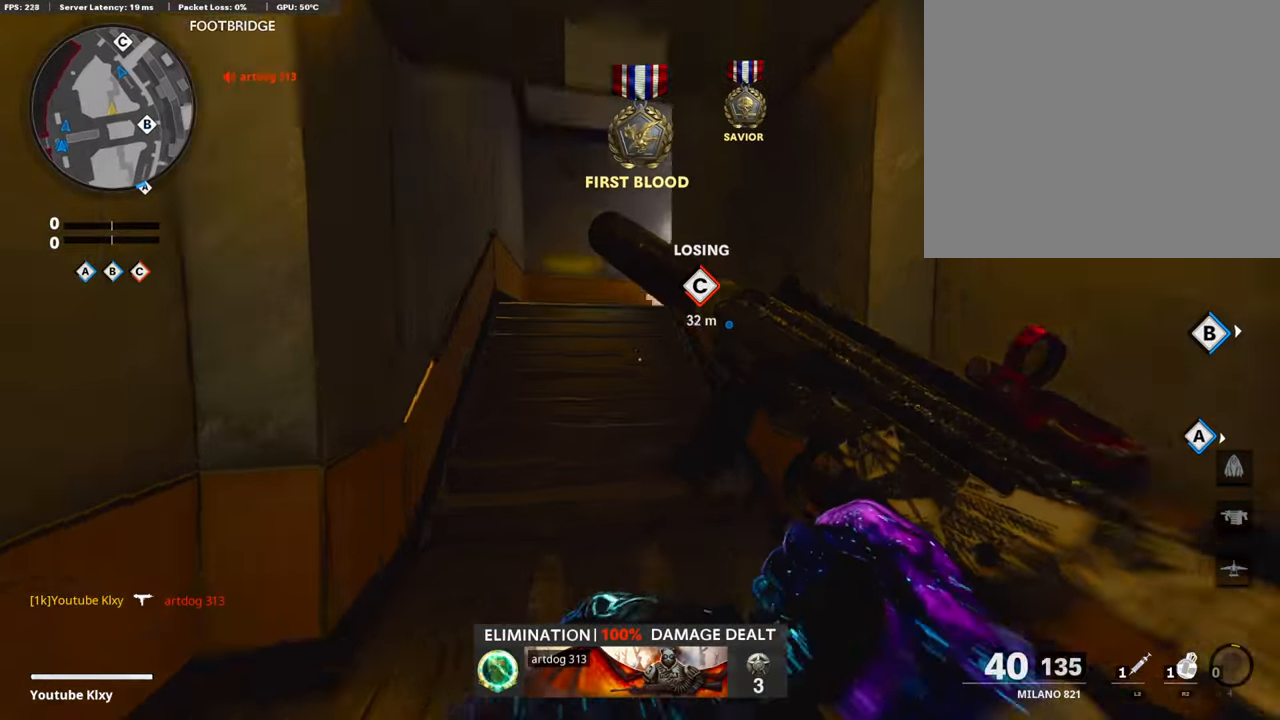
{"buttons": [], "left_stick": "up-left", "right_stick": "center", "events": [[51, "L3", "down"], [118, "L3", "up"], [135, "R3", "up"], [152, "right_stick", "right"], [236, "left_stick", "up-left"], [253, "L3", "down"], [253, "R3", "down"], [354, "R3", "up"], [371, "right_stick", "center"], [388, "L3", "up"]]}
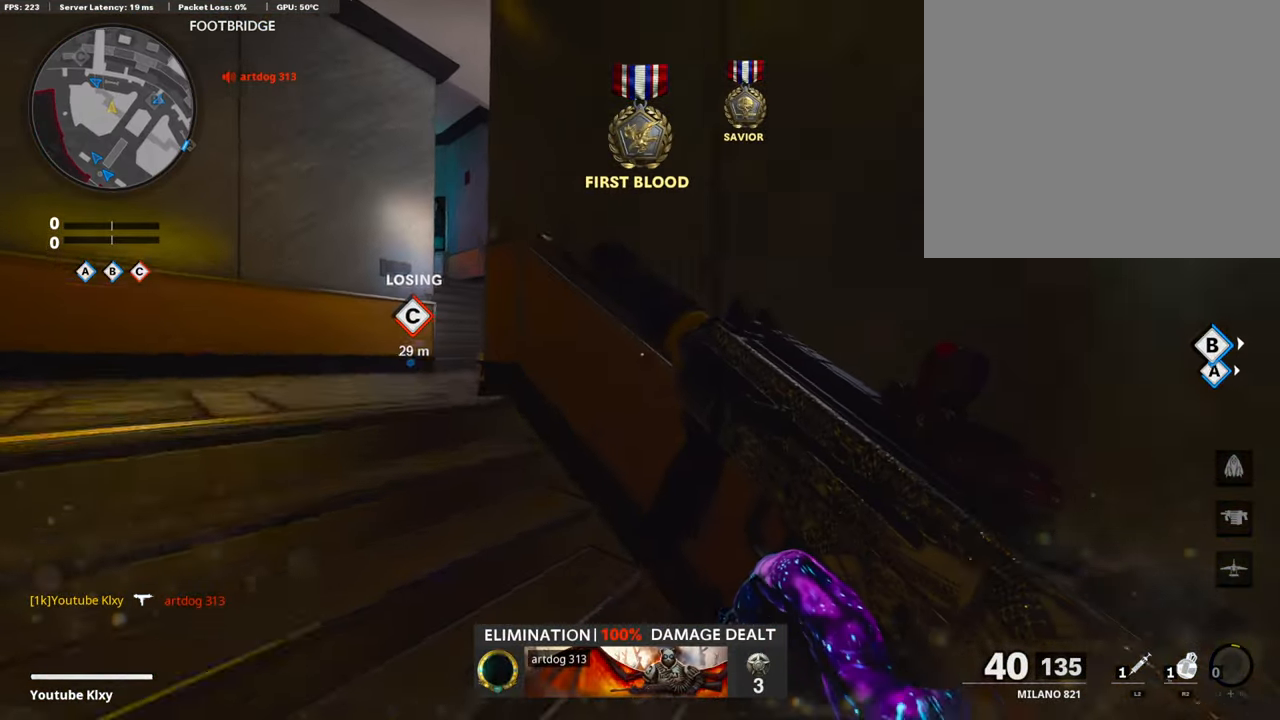
{"buttons": [], "left_stick": "up", "right_stick": "center", "events": [[134, "L3", "down"], [134, "right_stick", "left"], [202, "L3", "up"], [219, "right_stick", "center"], [336, "L3", "down"], [336, "left_stick", "up"], [438, "L3", "up"]]}
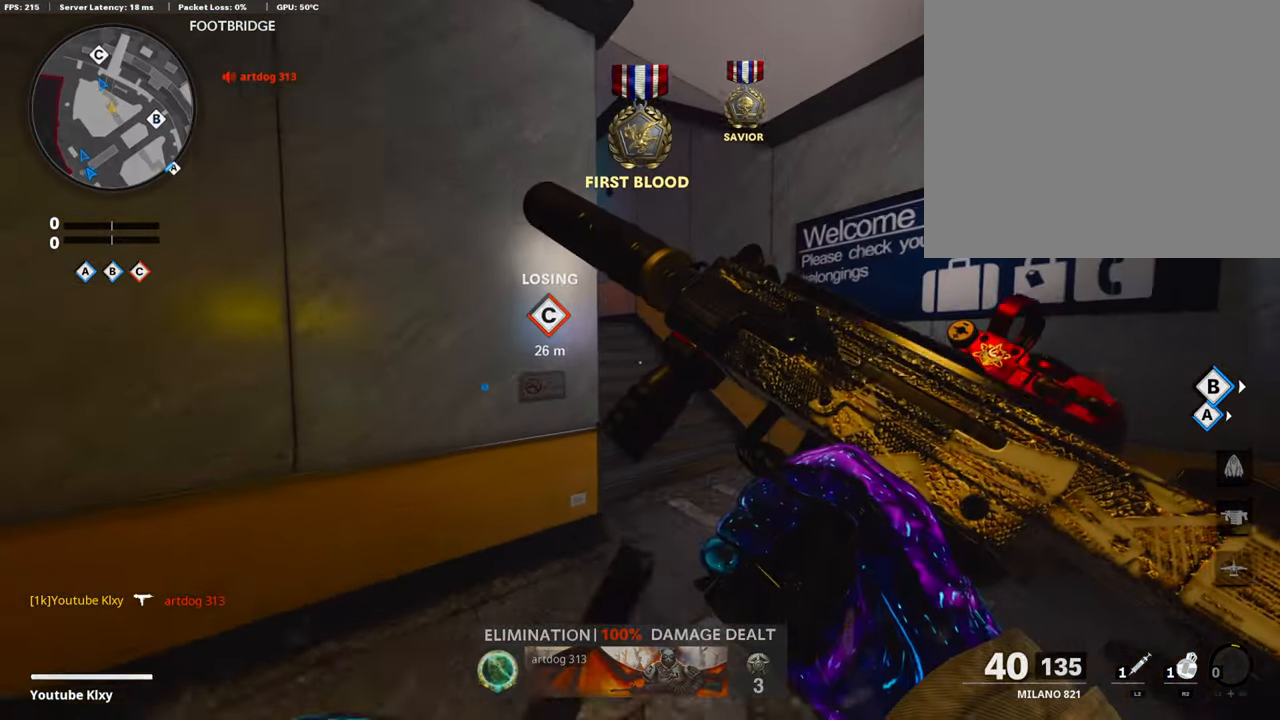
{"buttons": [], "left_stick": "up", "right_stick": "center", "events": [[253, "right_stick", "left"], [371, "right_stick", "center"]]}